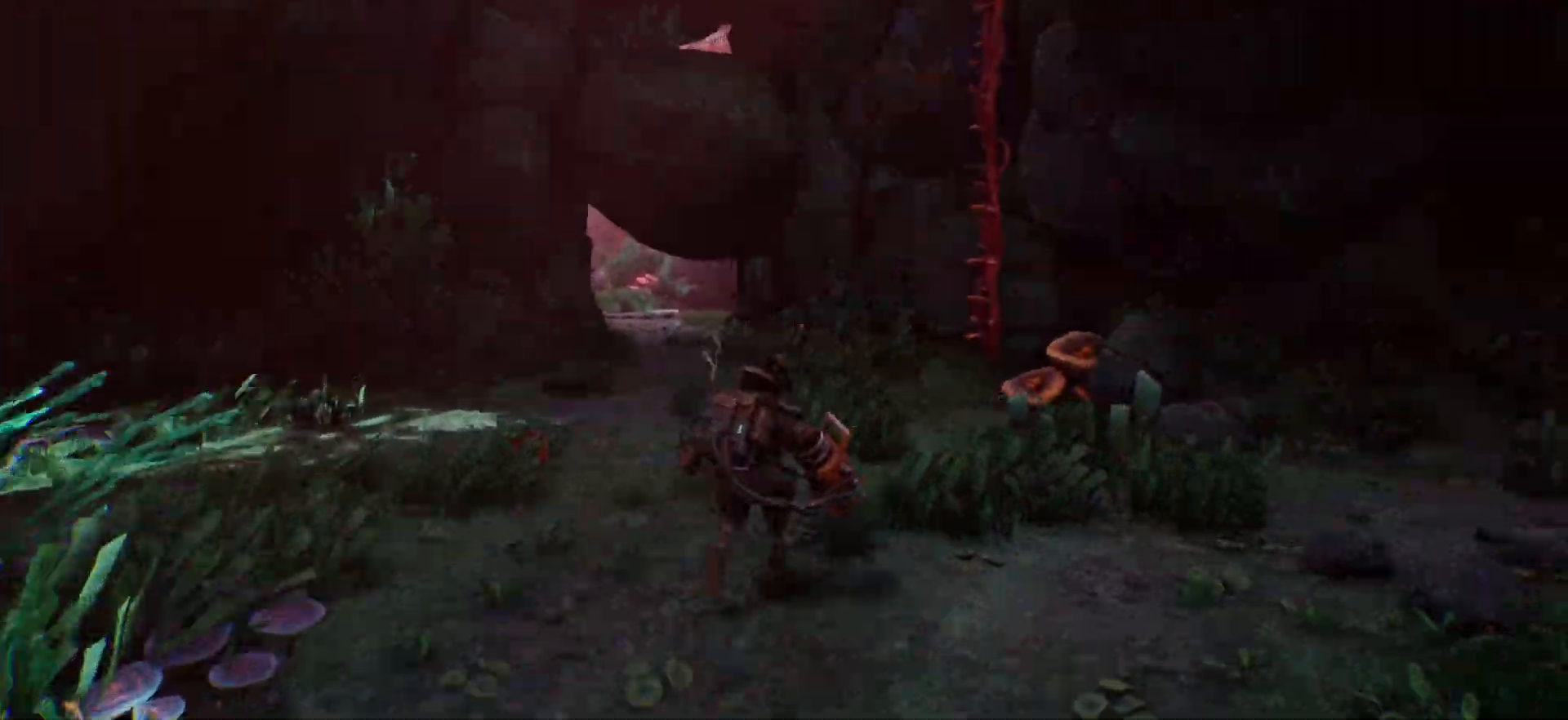
Gameplay with keyboard; each line is a JSON object with the keys held at the frame after it. "events" lists presses ("down") and releases ("up") of "escape", "f1", "shift", "space" and "w" between this image and that frame as [ms after this image, input, new state], when the widget could be followed in between. No other keys are recorded. Mouse input is not recorded.
{"keys": ["shift", "w"], "events": []}
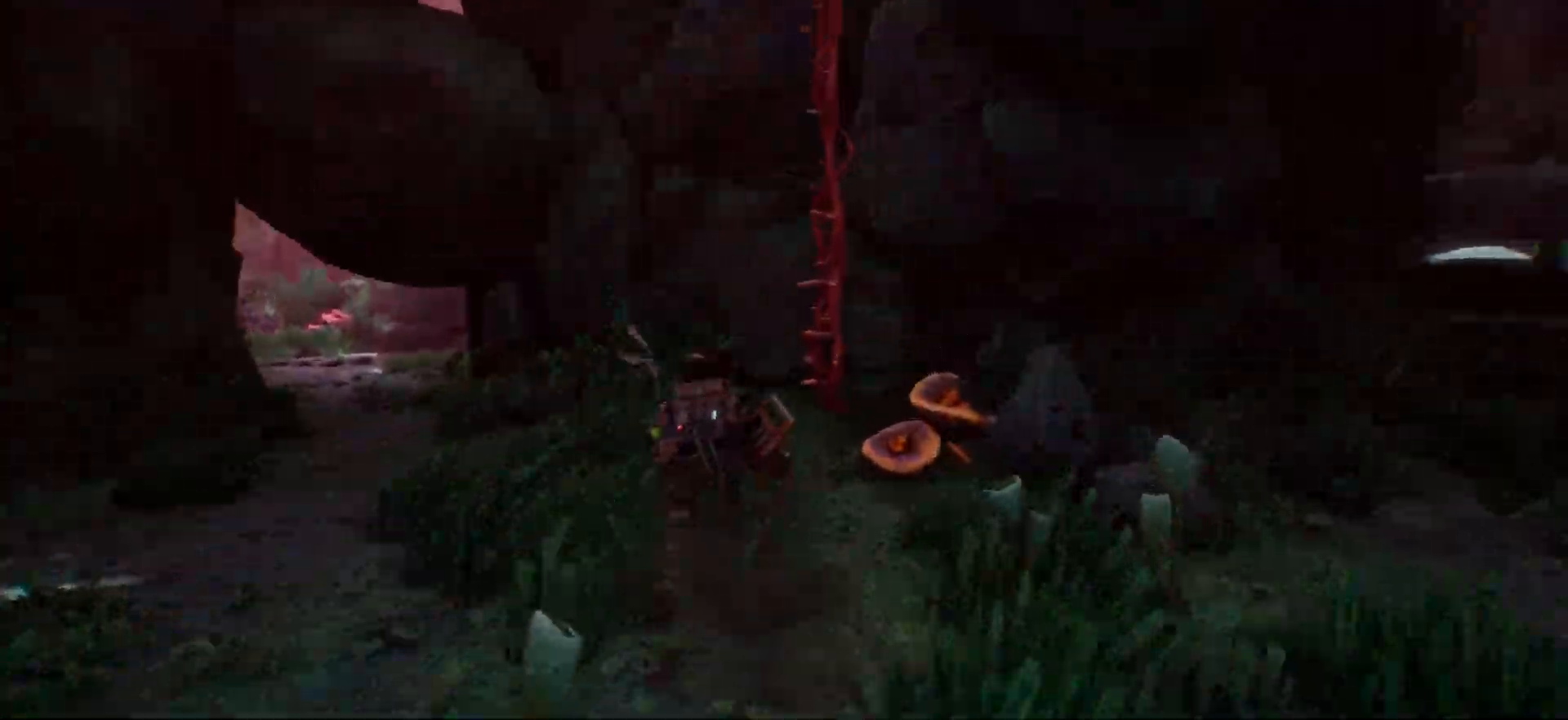
{"keys": ["shift", "w"], "events": [[117, "space", "down"], [433, "space", "up"]]}
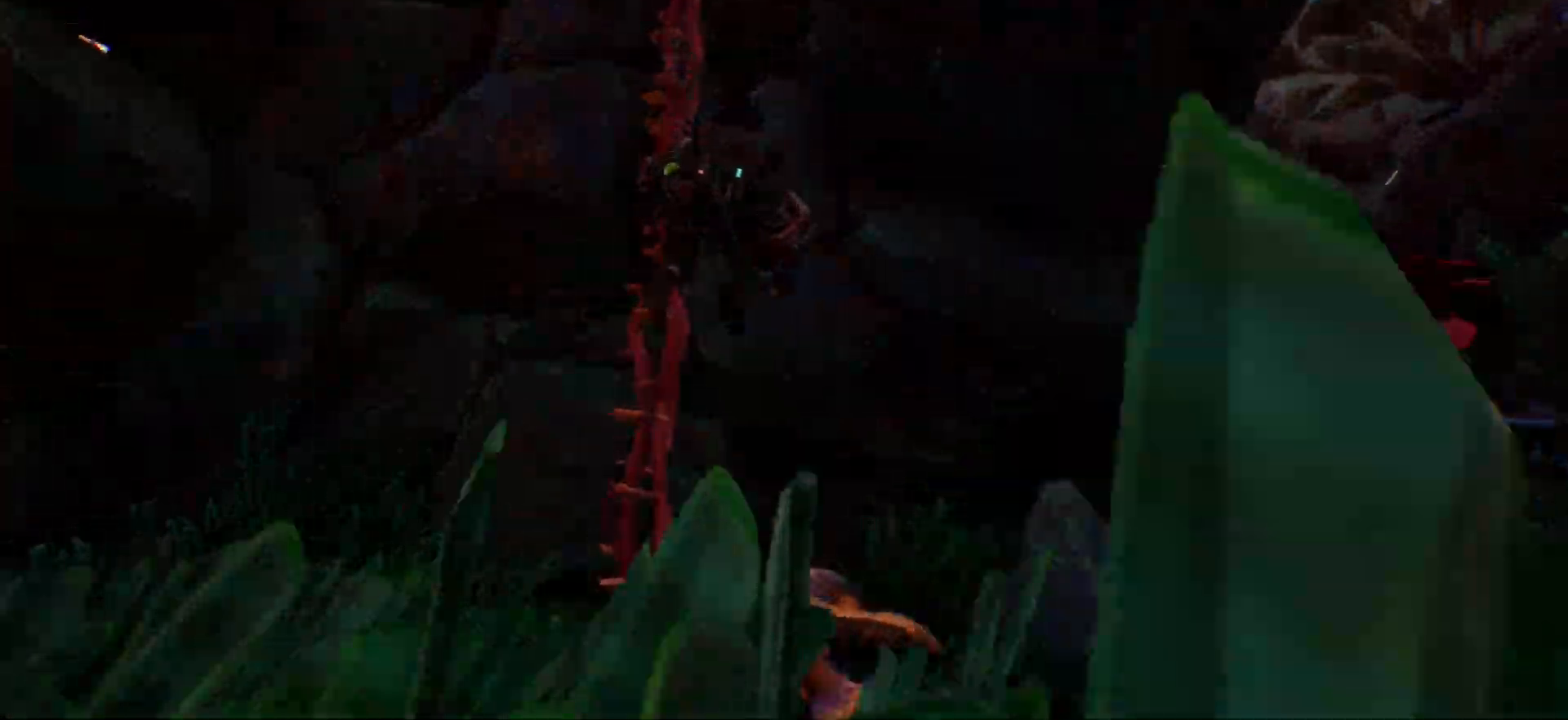
{"keys": ["shift", "w"], "events": []}
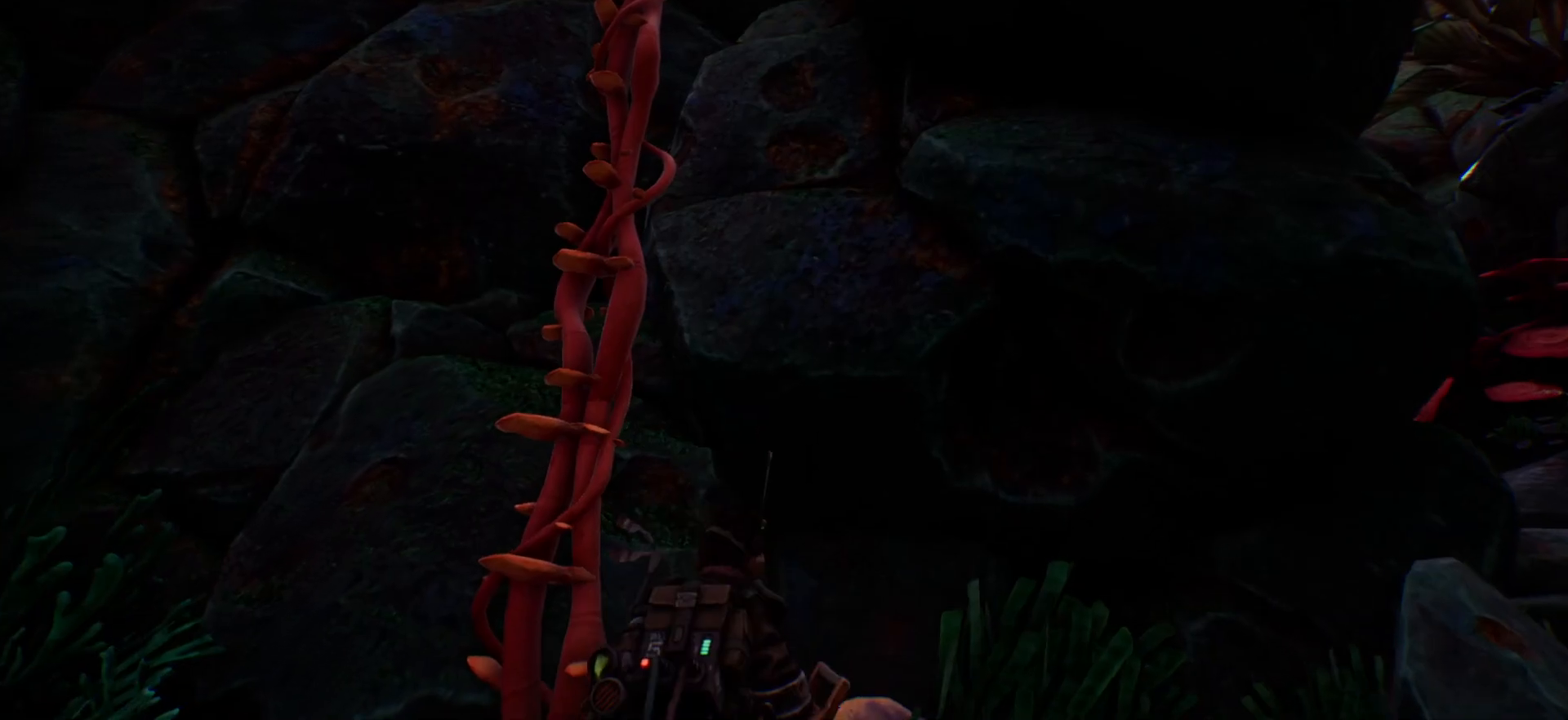
{"keys": ["shift", "w"], "events": [[150, "space", "down"], [300, "space", "up"]]}
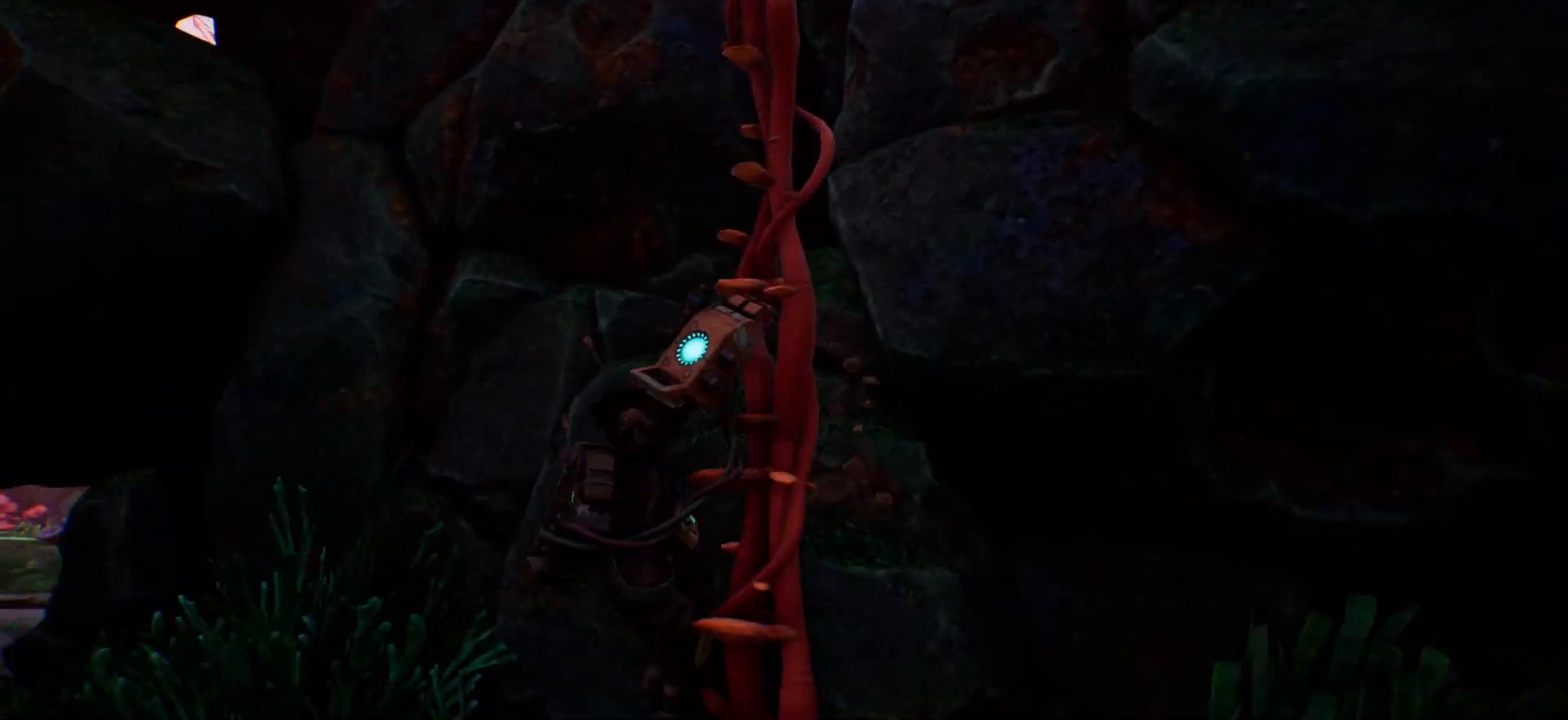
{"keys": ["shift", "w"], "events": []}
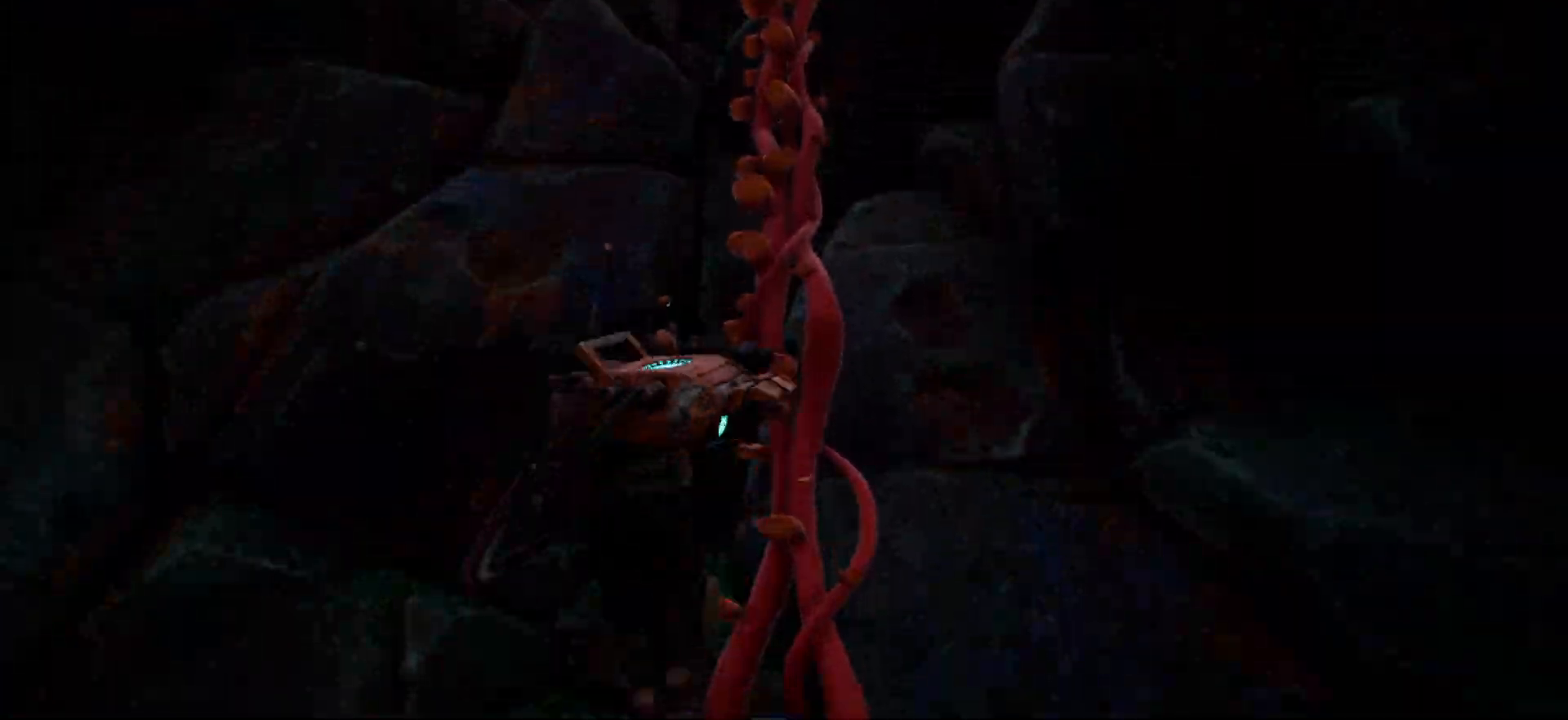
{"keys": ["shift", "w"], "events": []}
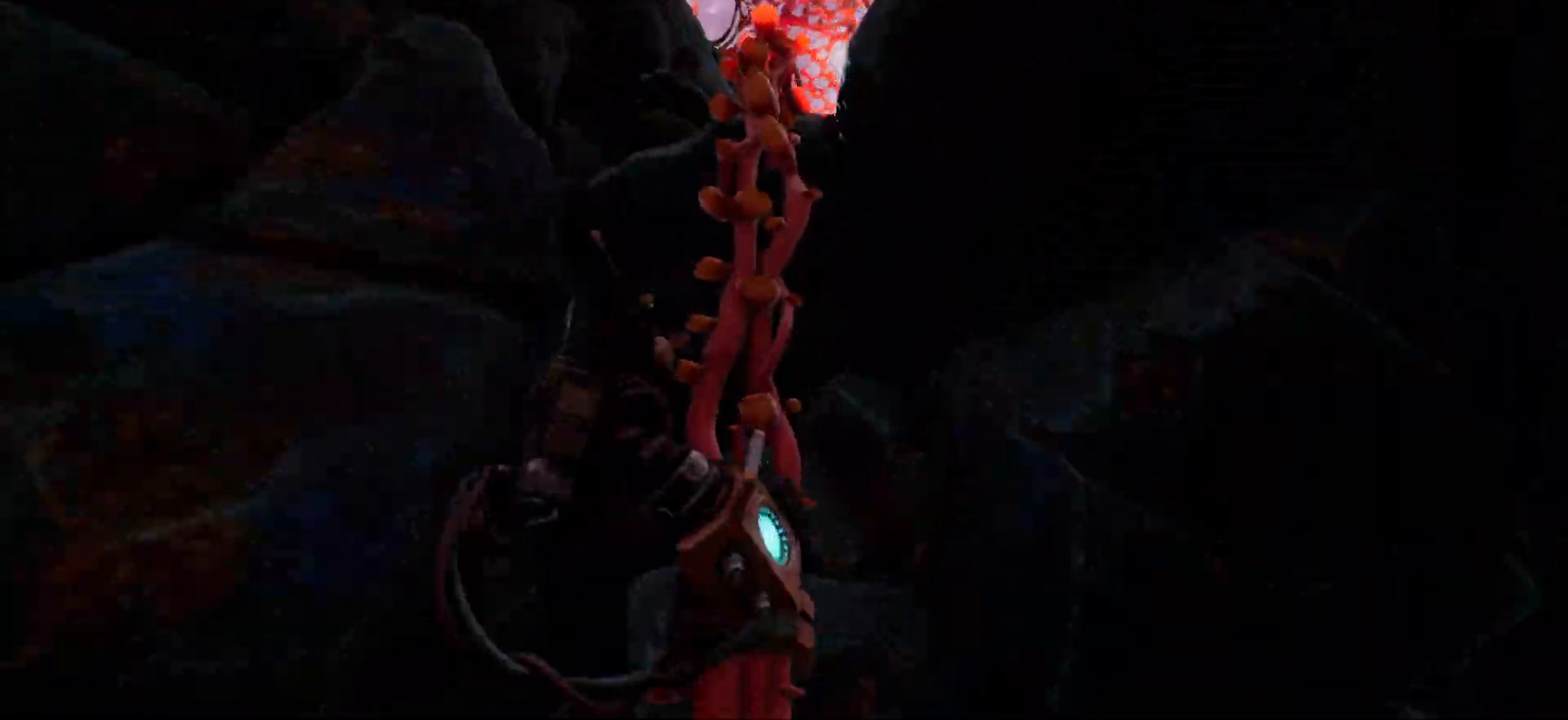
{"keys": ["shift", "w"], "events": []}
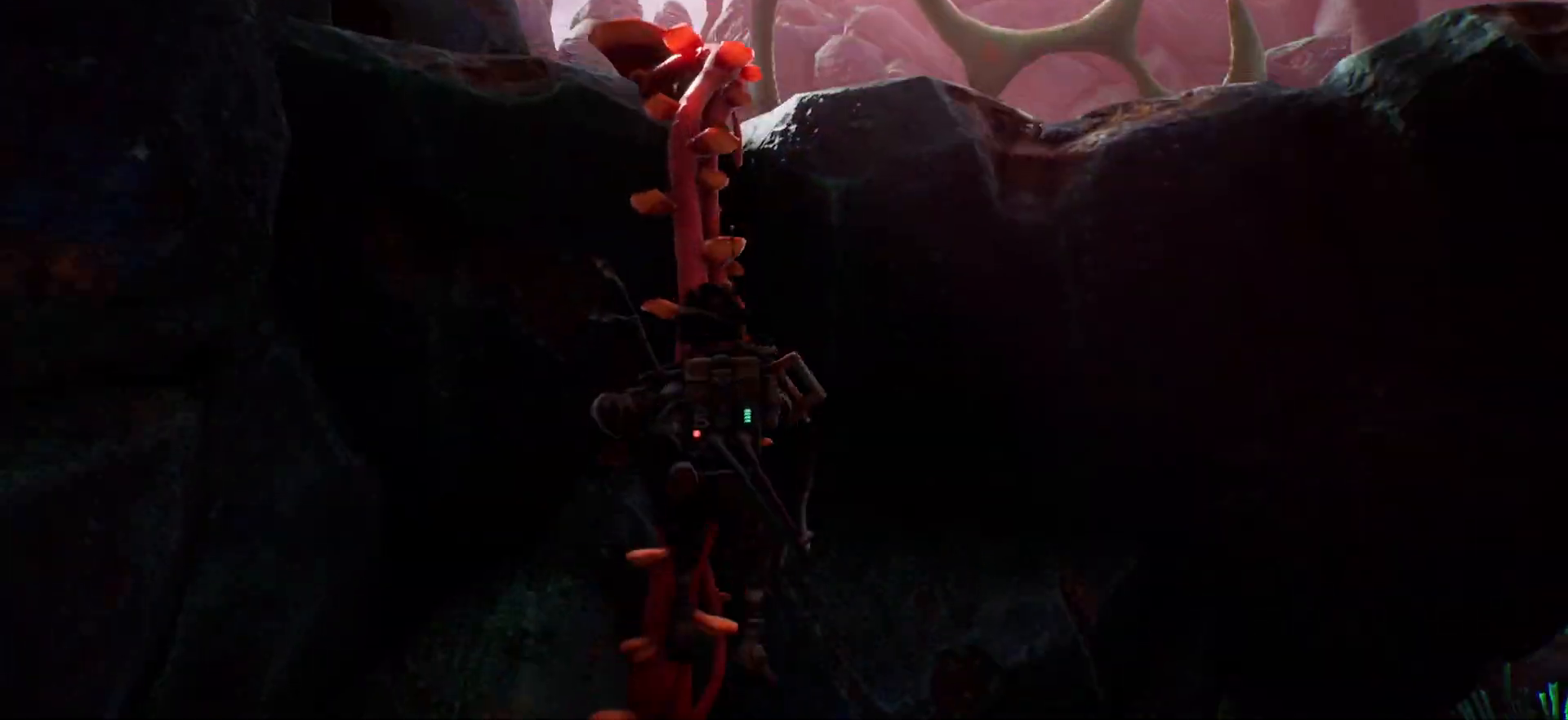
{"keys": ["shift", "w"], "events": []}
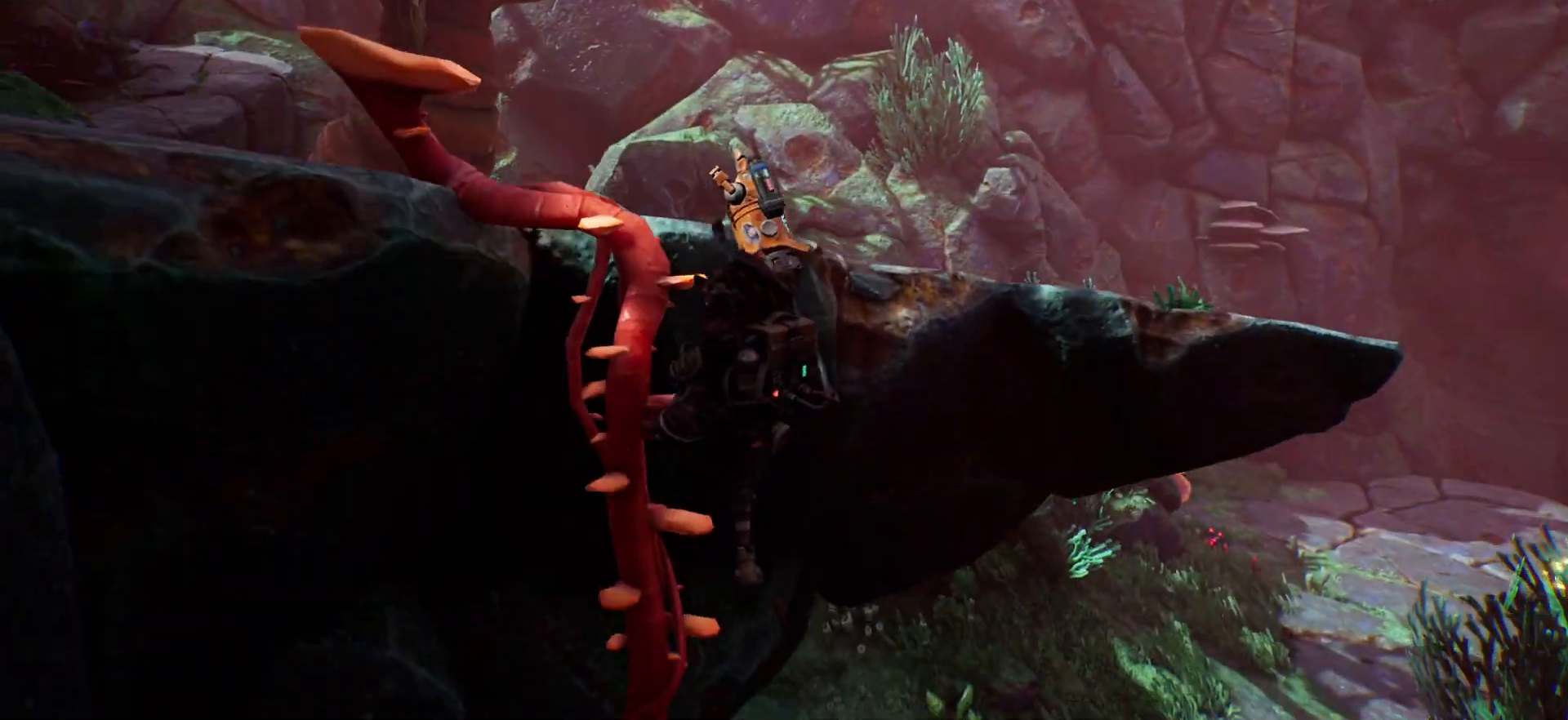
{"keys": ["shift", "w"], "events": []}
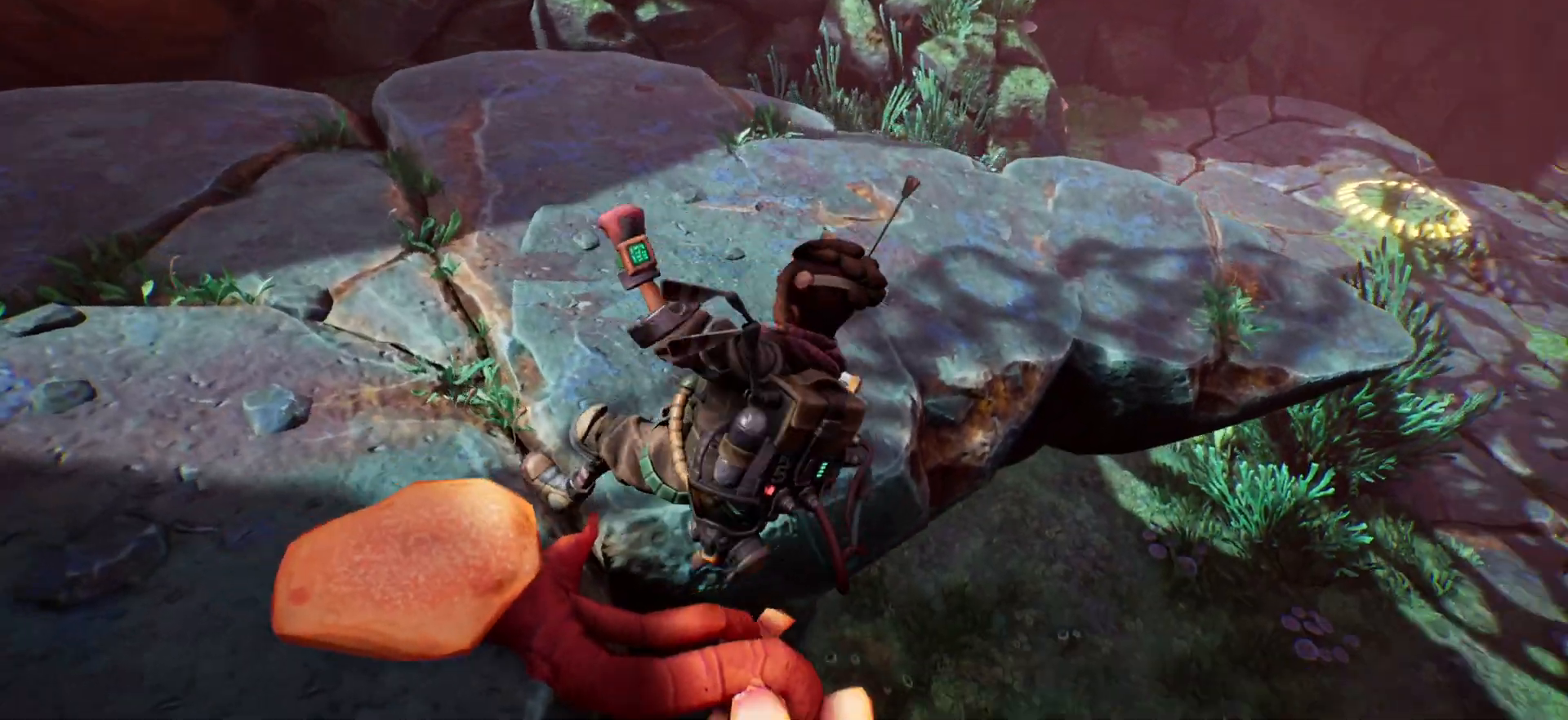
{"keys": ["shift", "w"], "events": []}
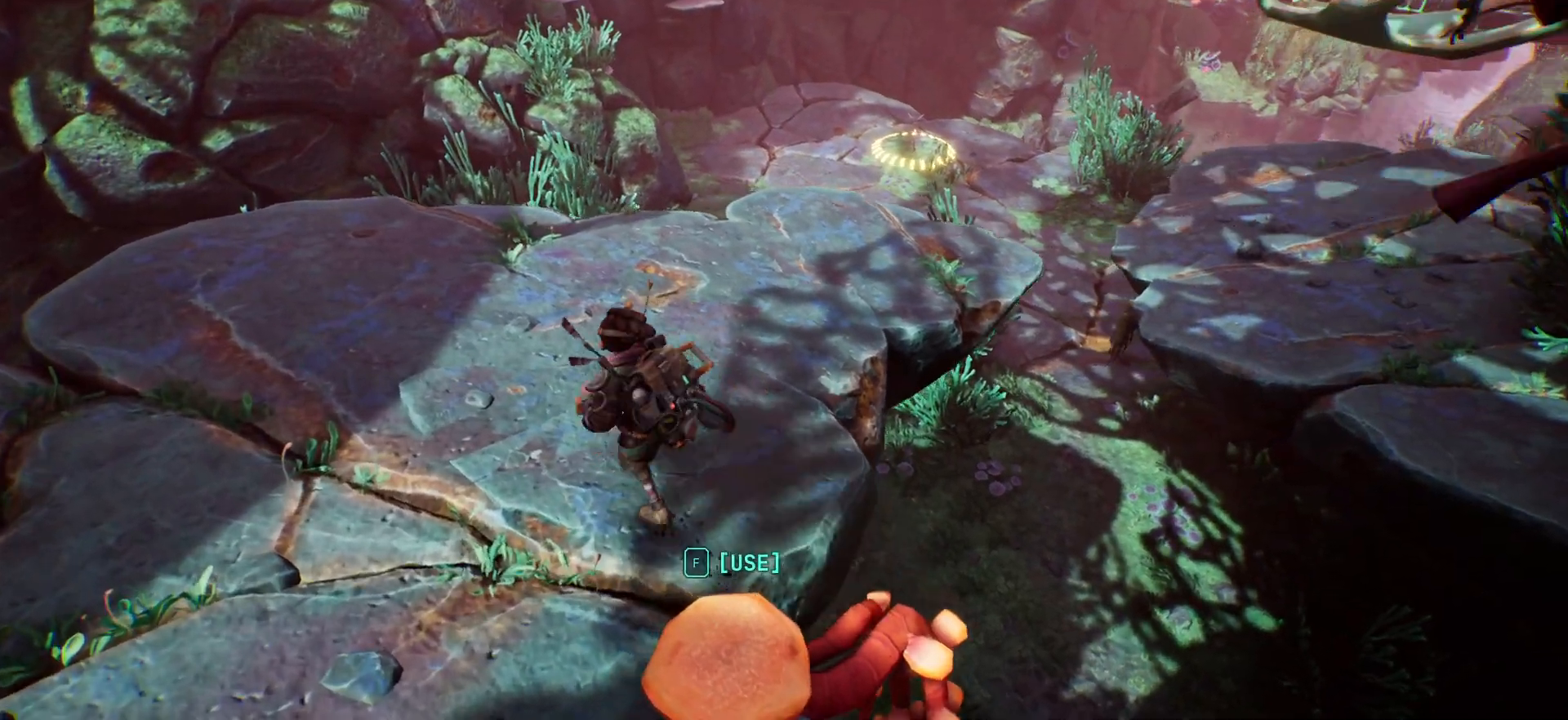
{"keys": ["shift", "w"], "events": []}
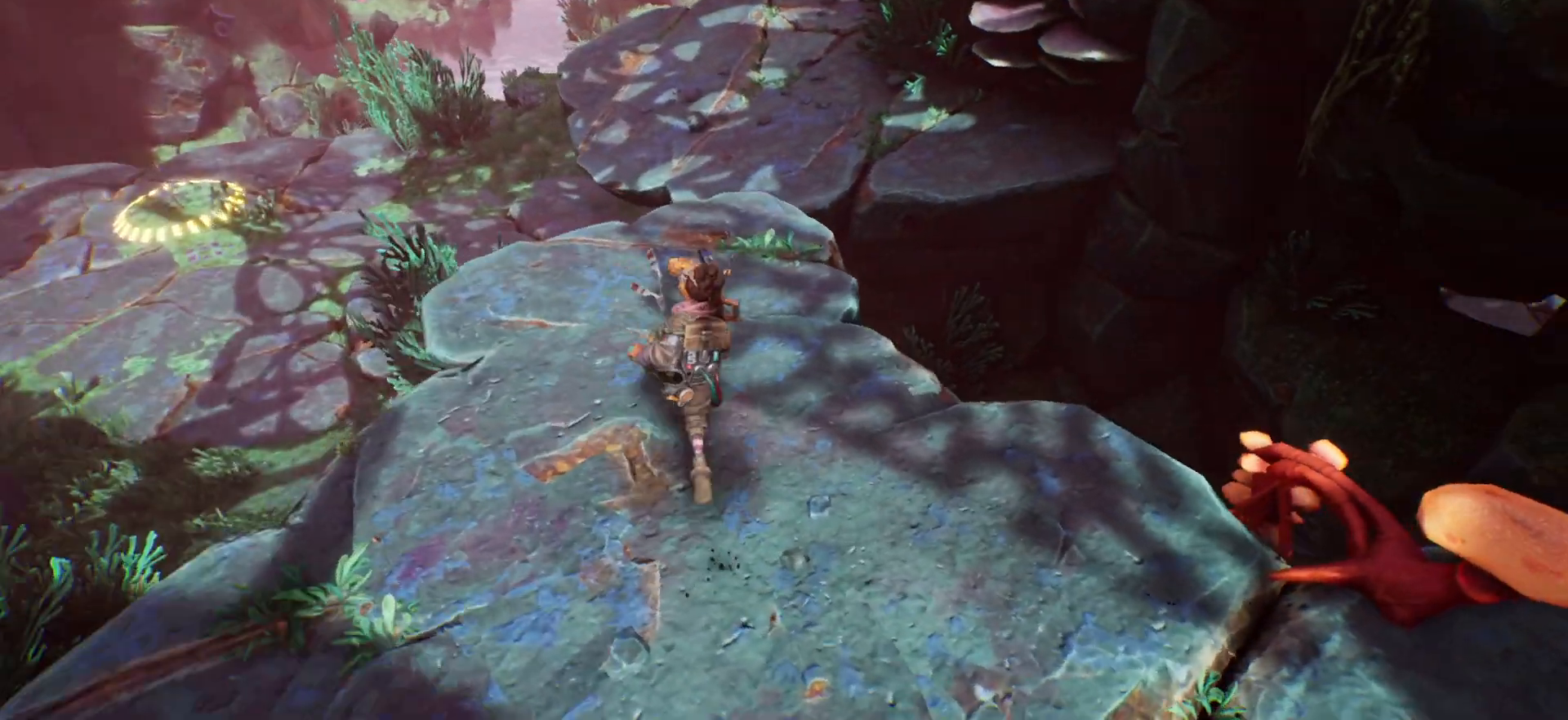
{"keys": ["shift", "w"], "events": []}
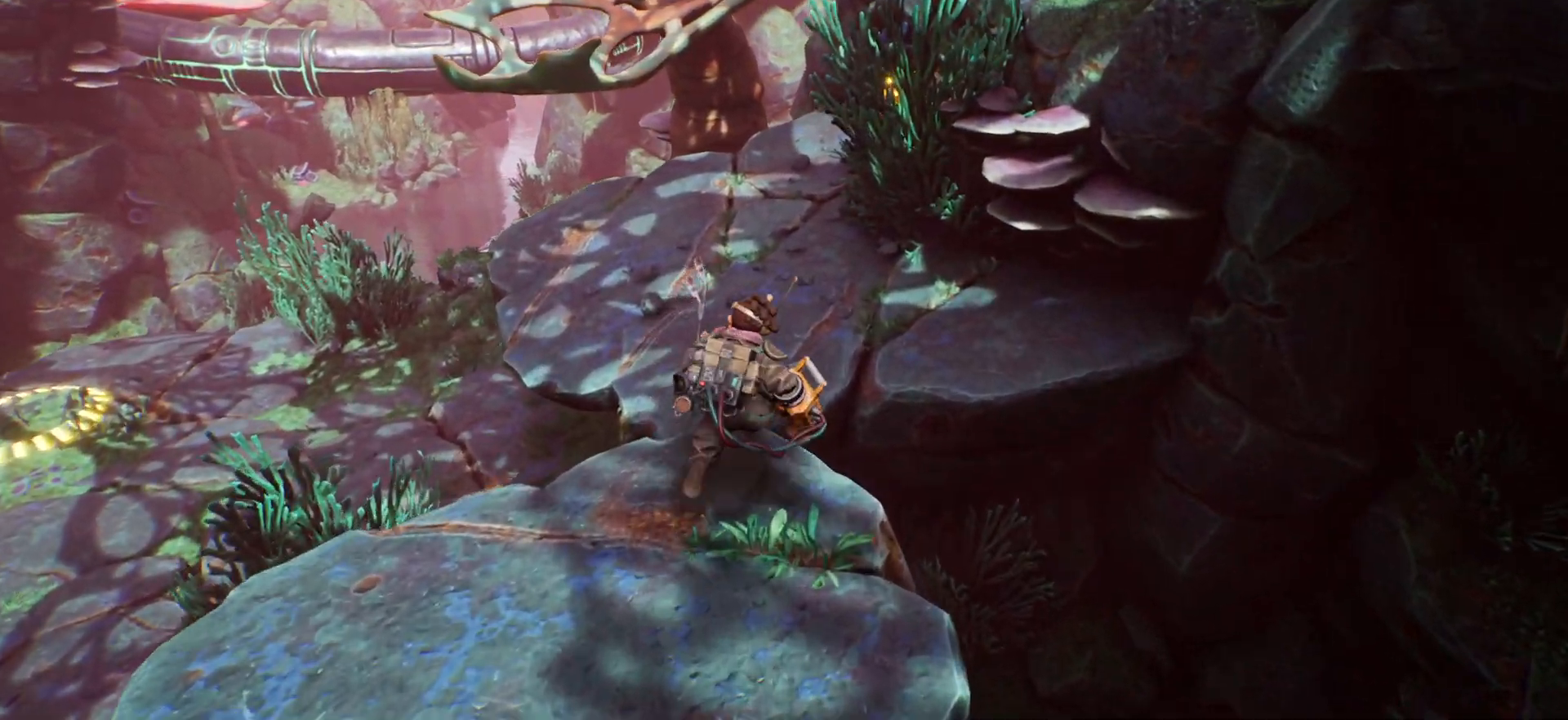
{"keys": ["shift", "w"], "events": [[167, "space", "down"], [300, "space", "up"]]}
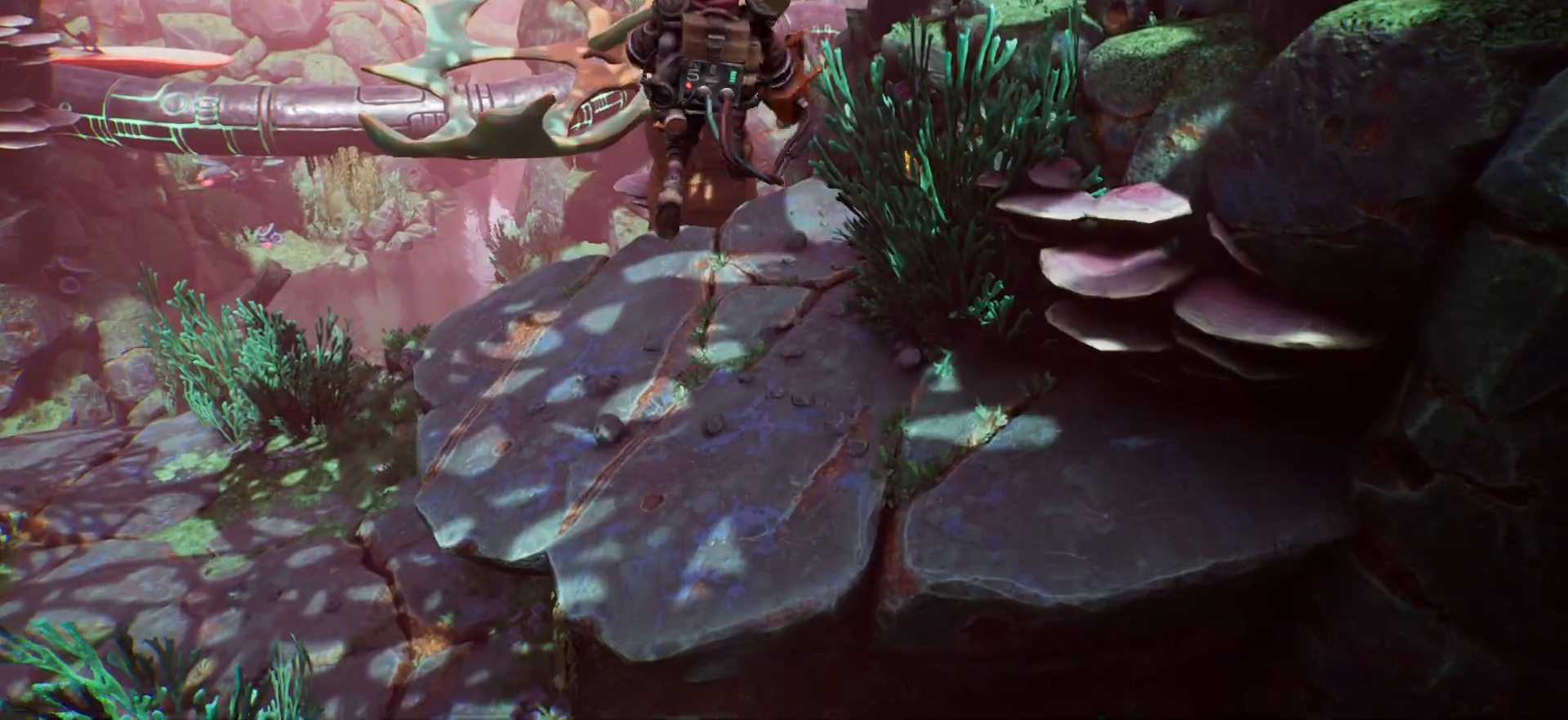
{"keys": ["shift", "w"], "events": []}
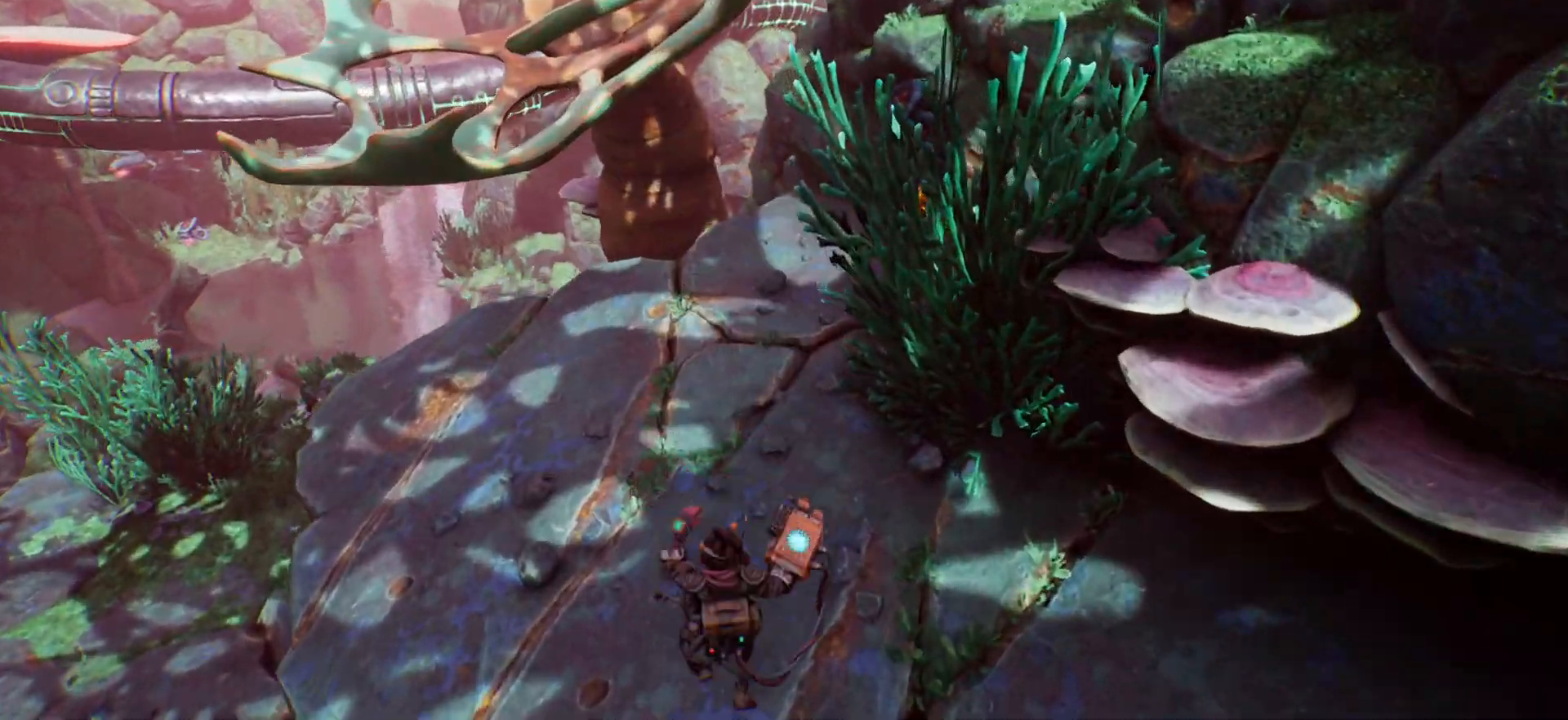
{"keys": ["shift", "w"], "events": []}
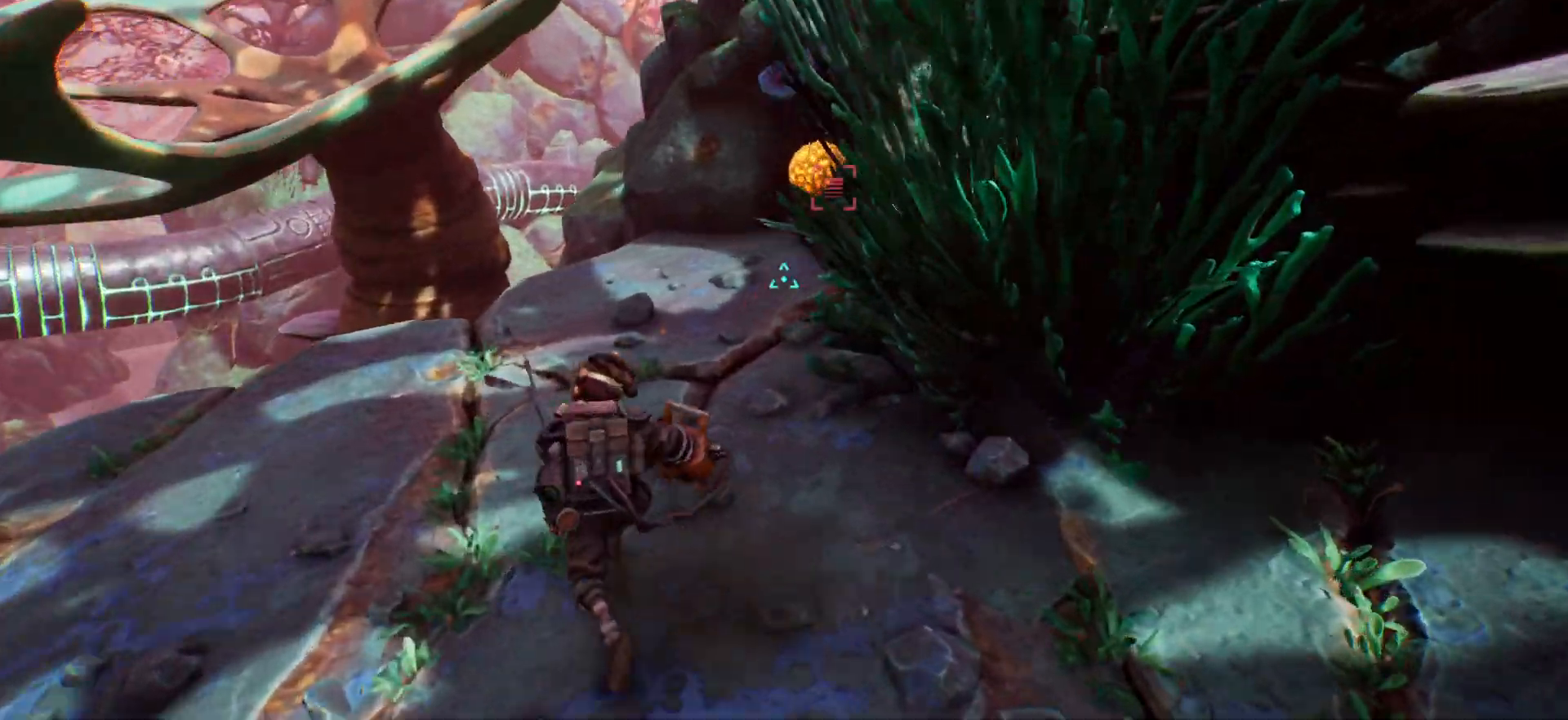
{"keys": ["shift", "w"], "events": []}
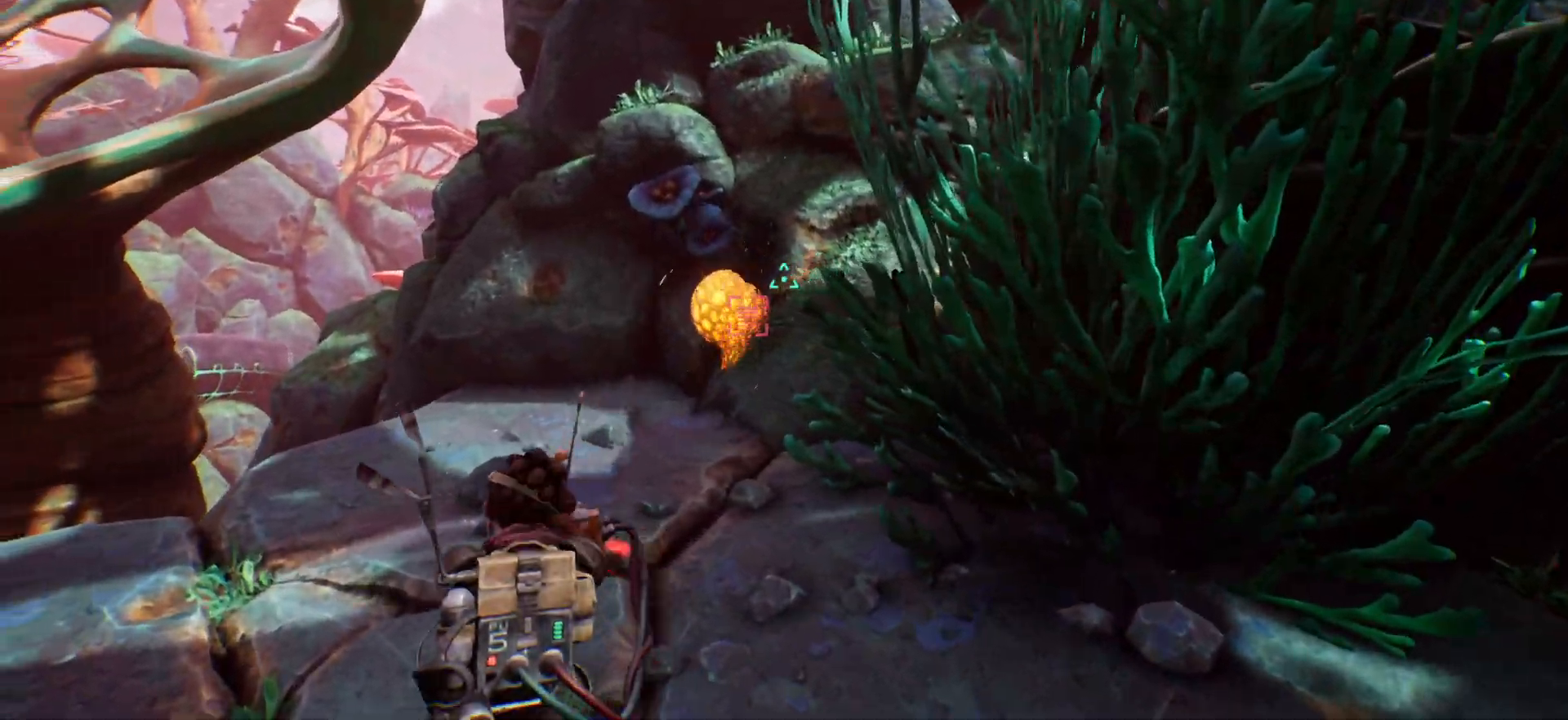
{"keys": ["shift", "w"], "events": []}
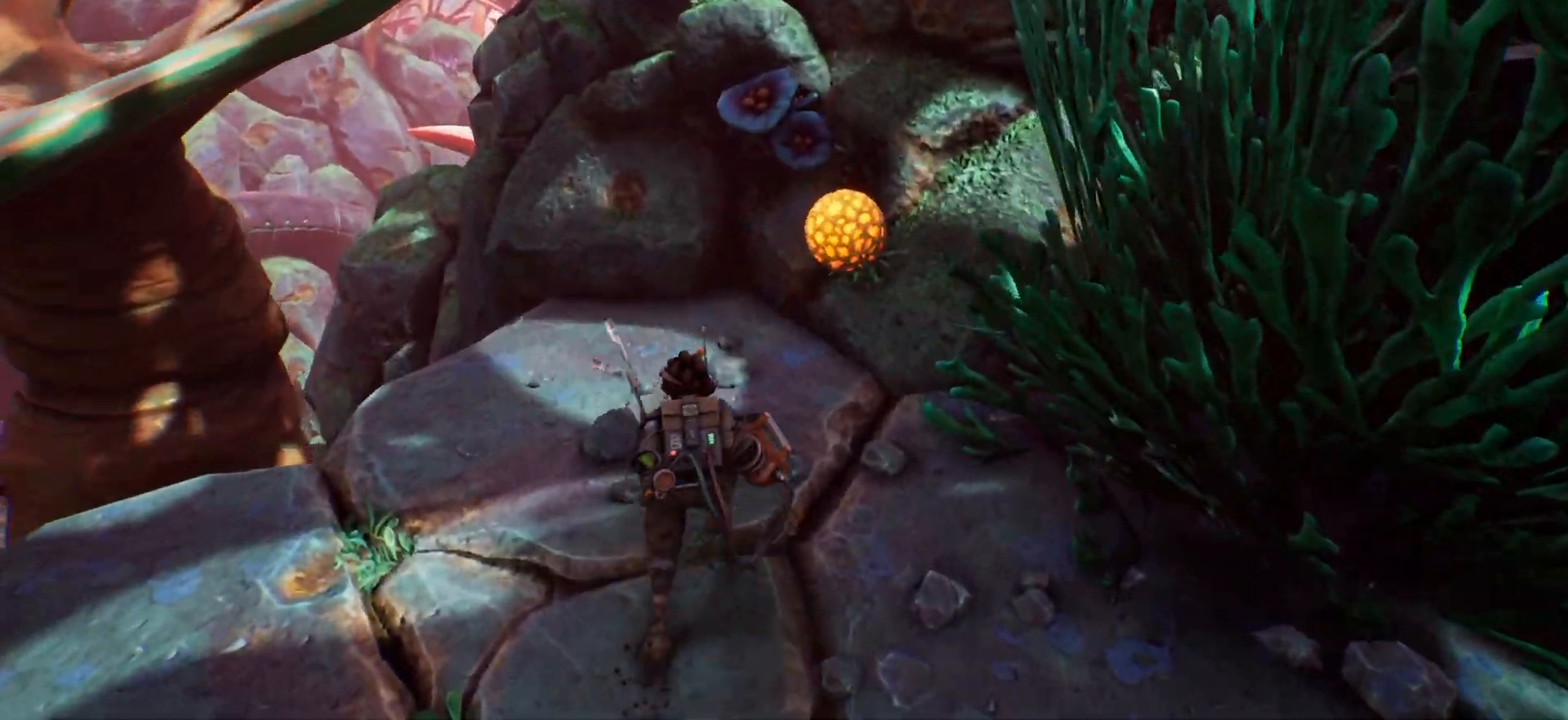
{"keys": [], "events": [[267, "shift", "up"], [417, "w", "up"]]}
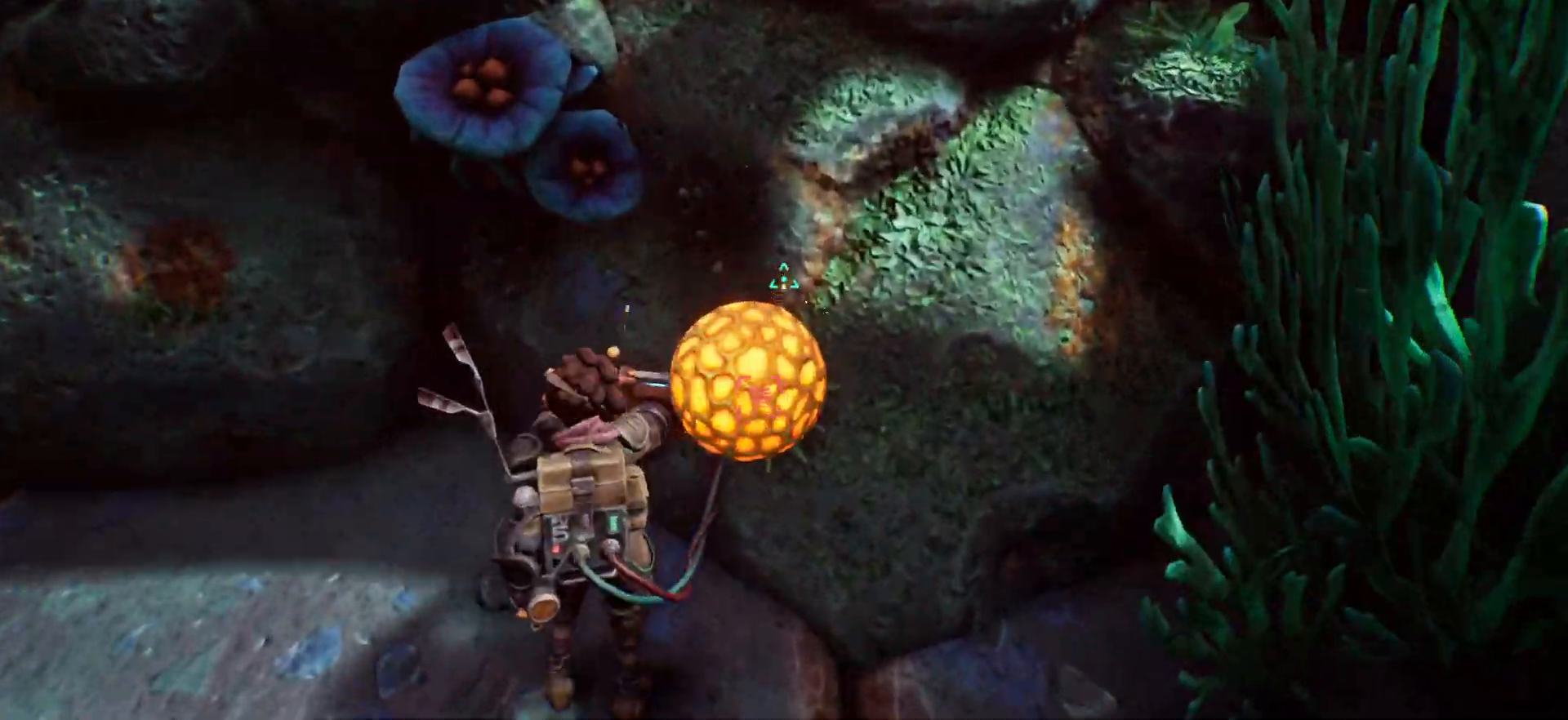
{"keys": [], "events": []}
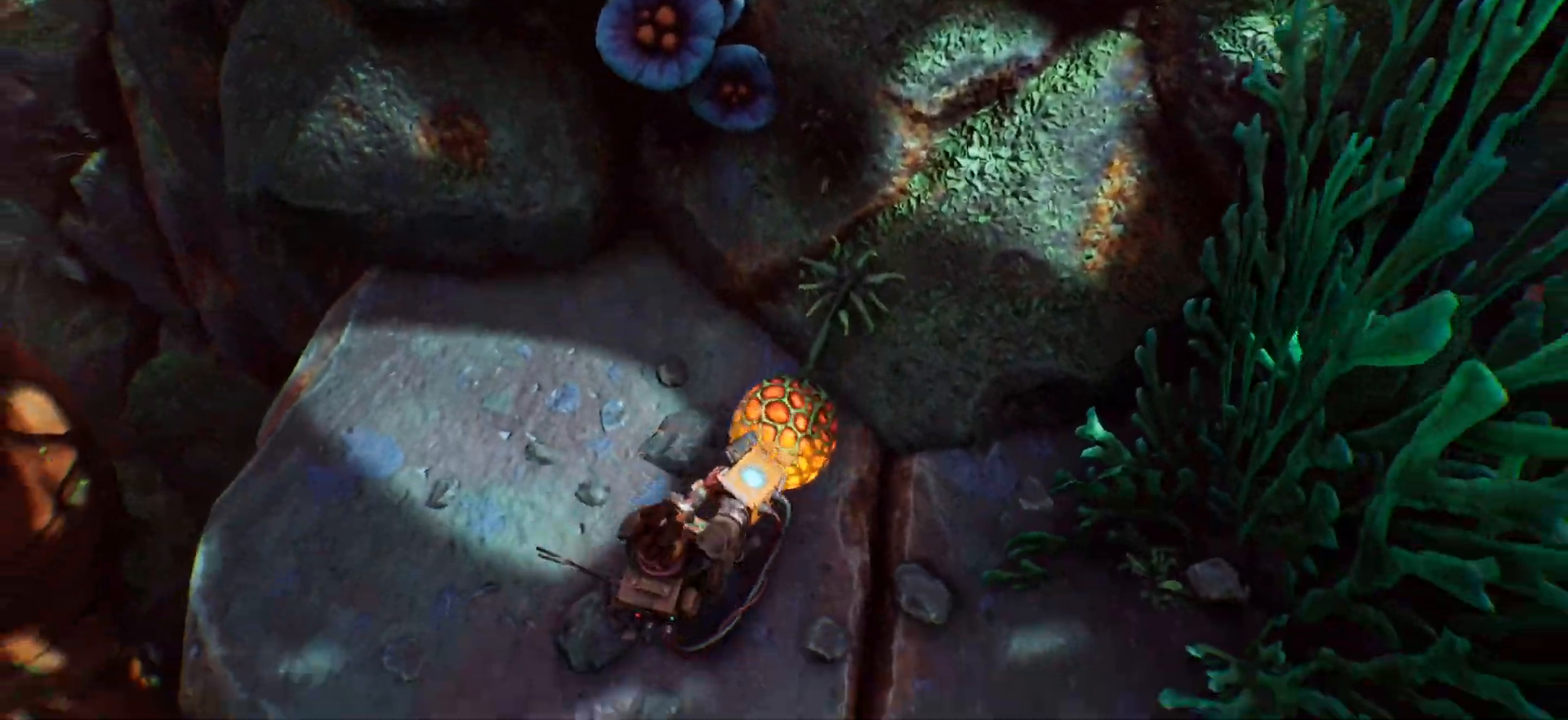
{"keys": ["w"], "events": [[500, "w", "down"]]}
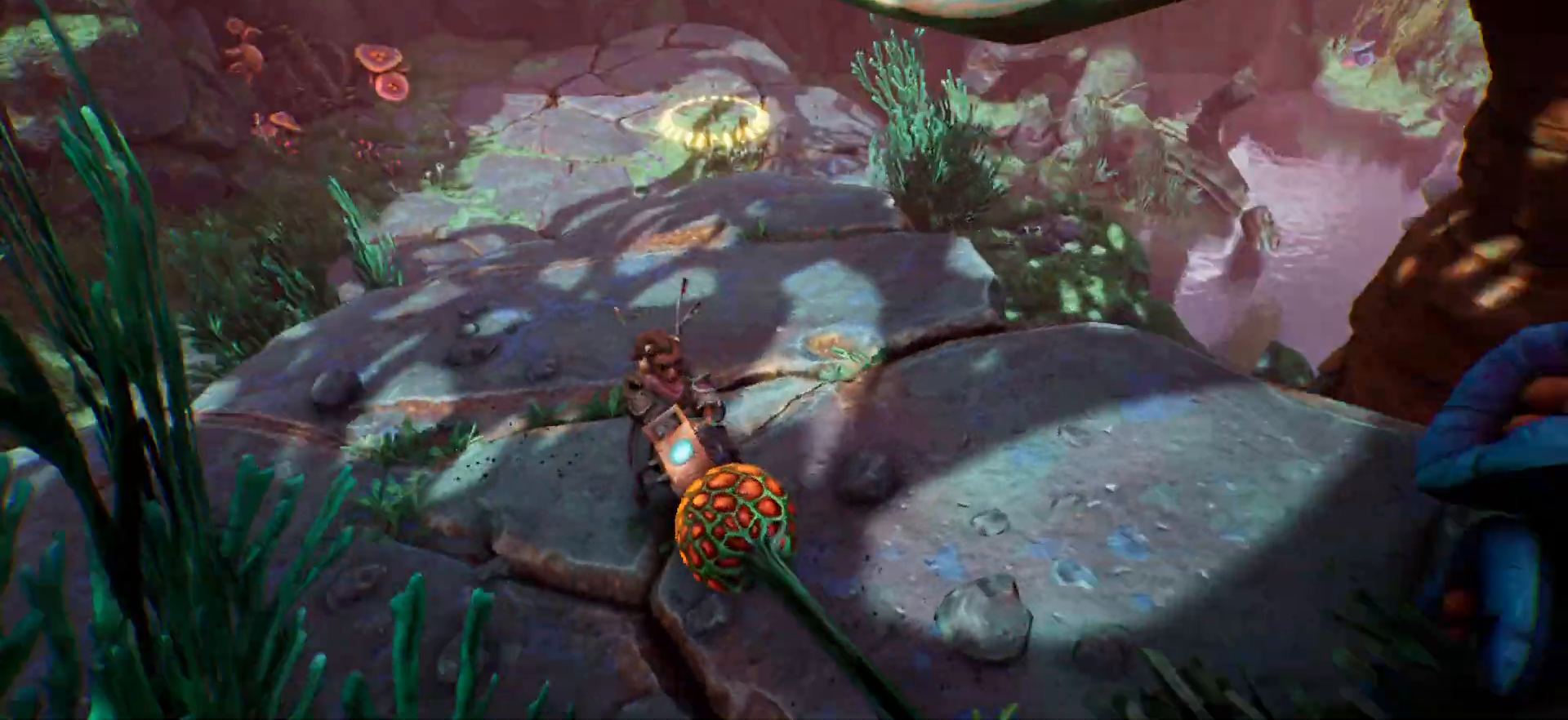
{"keys": ["w"], "events": []}
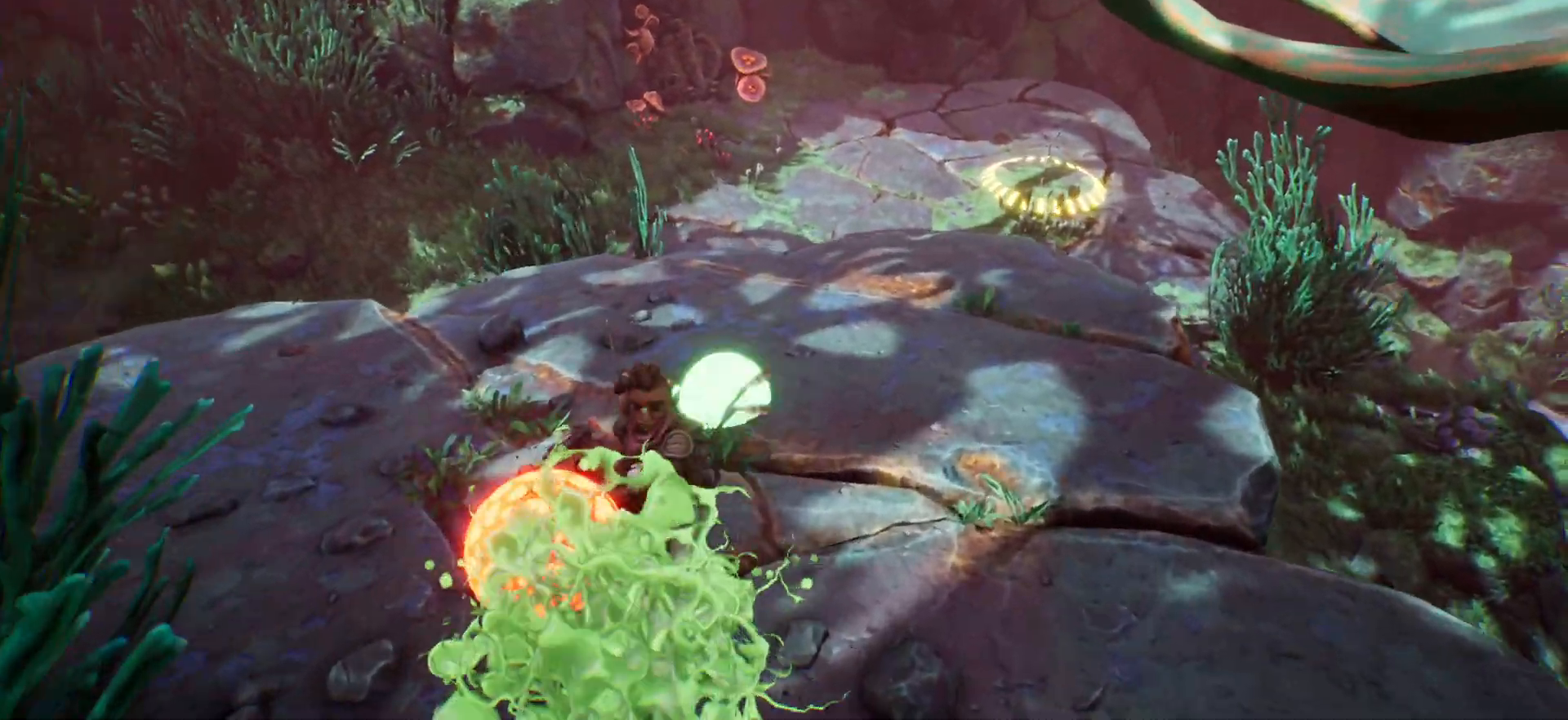
{"keys": ["w"], "events": []}
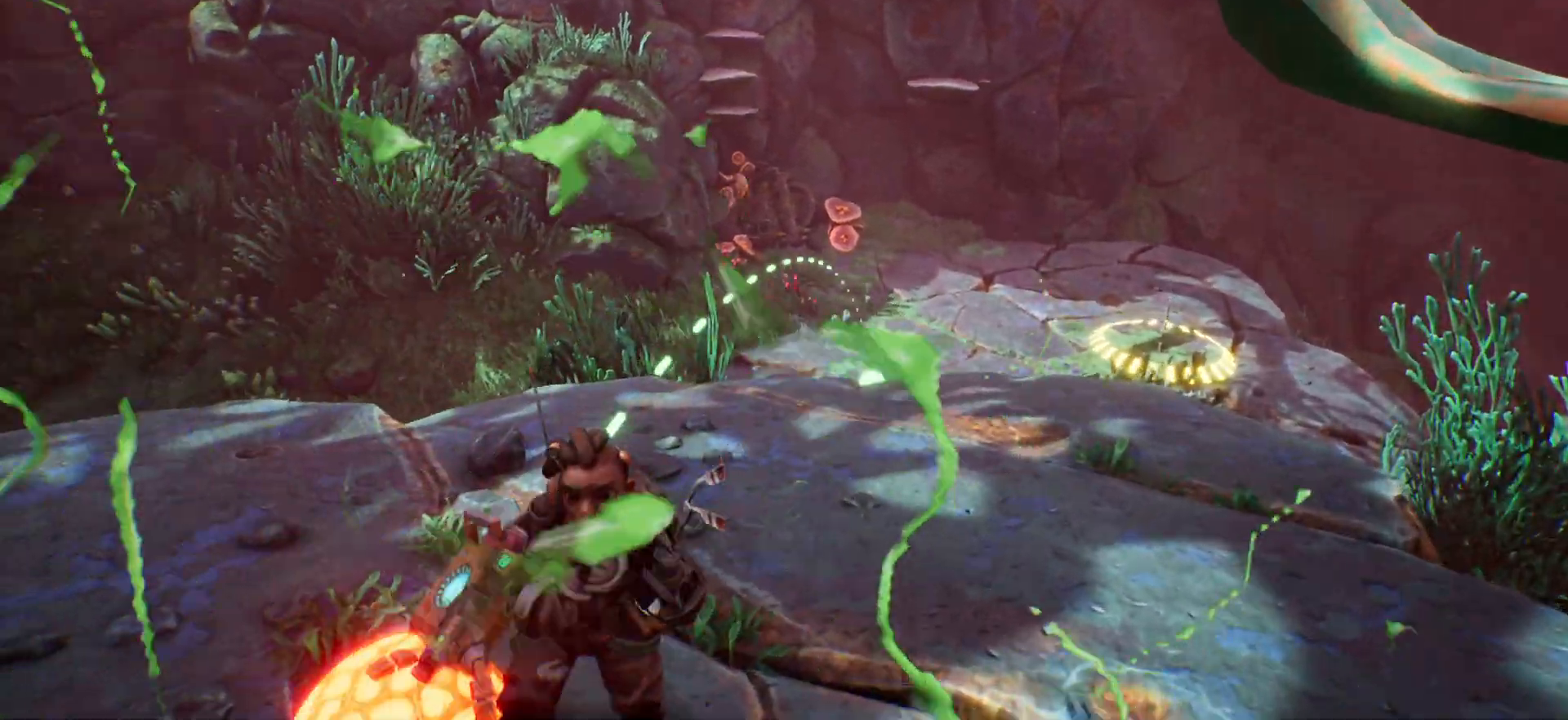
{"keys": ["w"], "events": []}
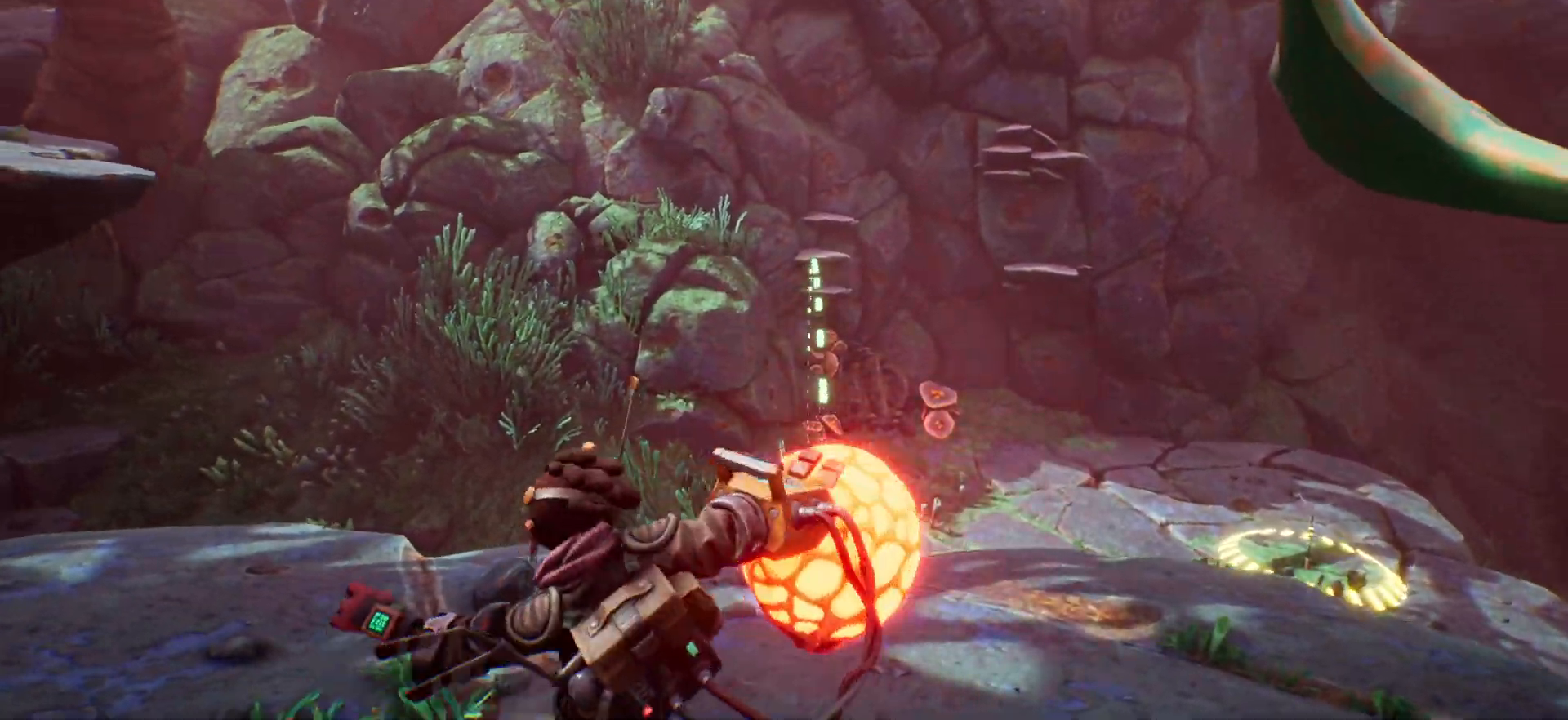
{"keys": ["w"], "events": []}
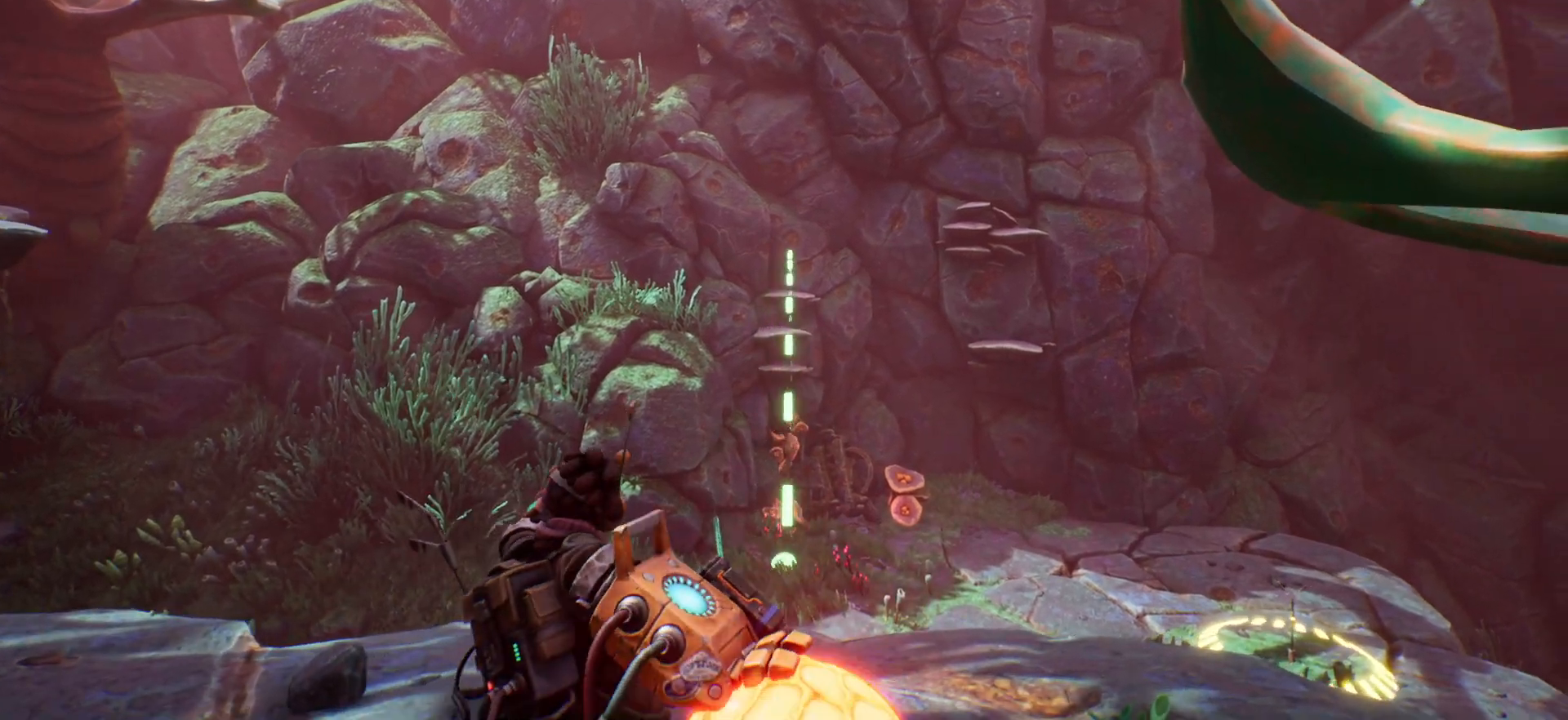
{"keys": ["w"], "events": []}
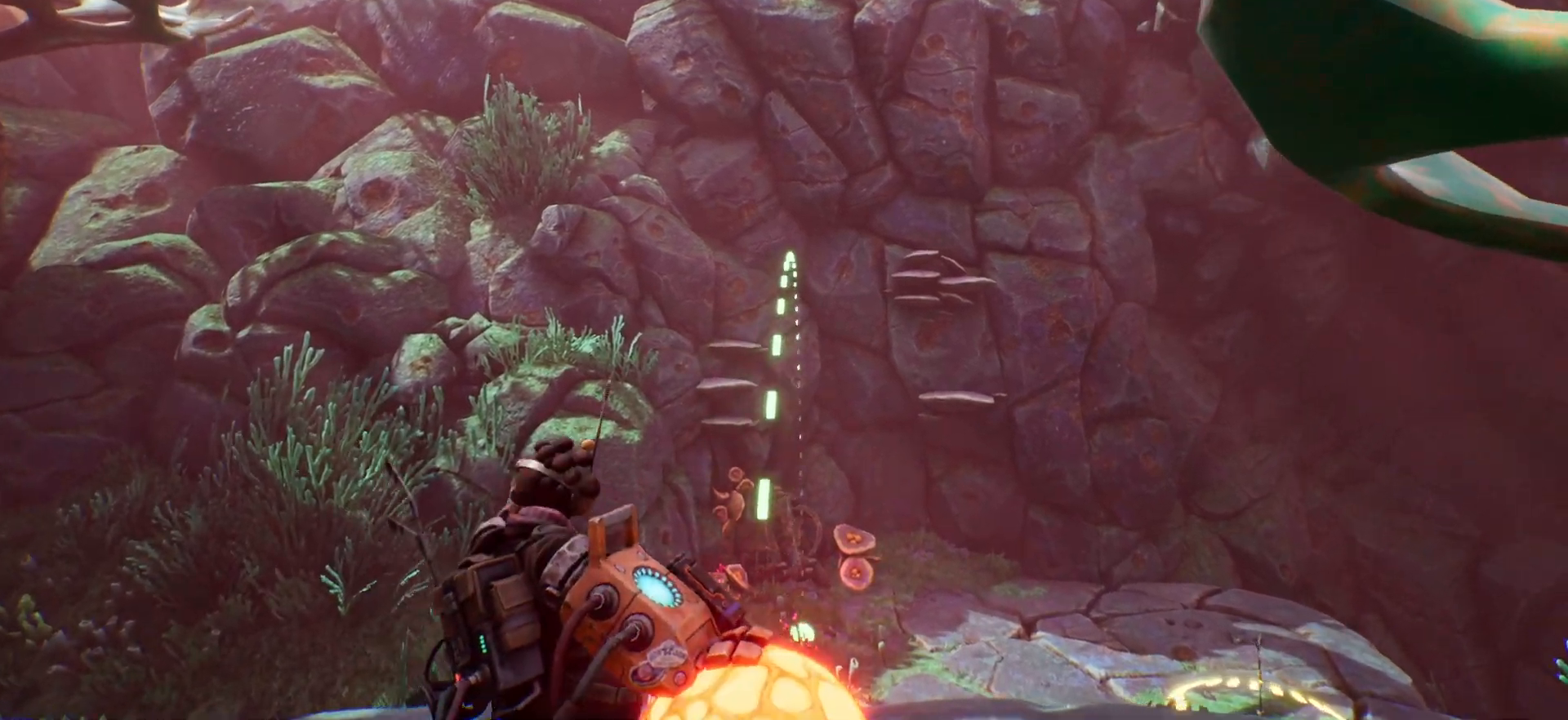
{"keys": ["shift", "w"], "events": [[133, "shift", "down"]]}
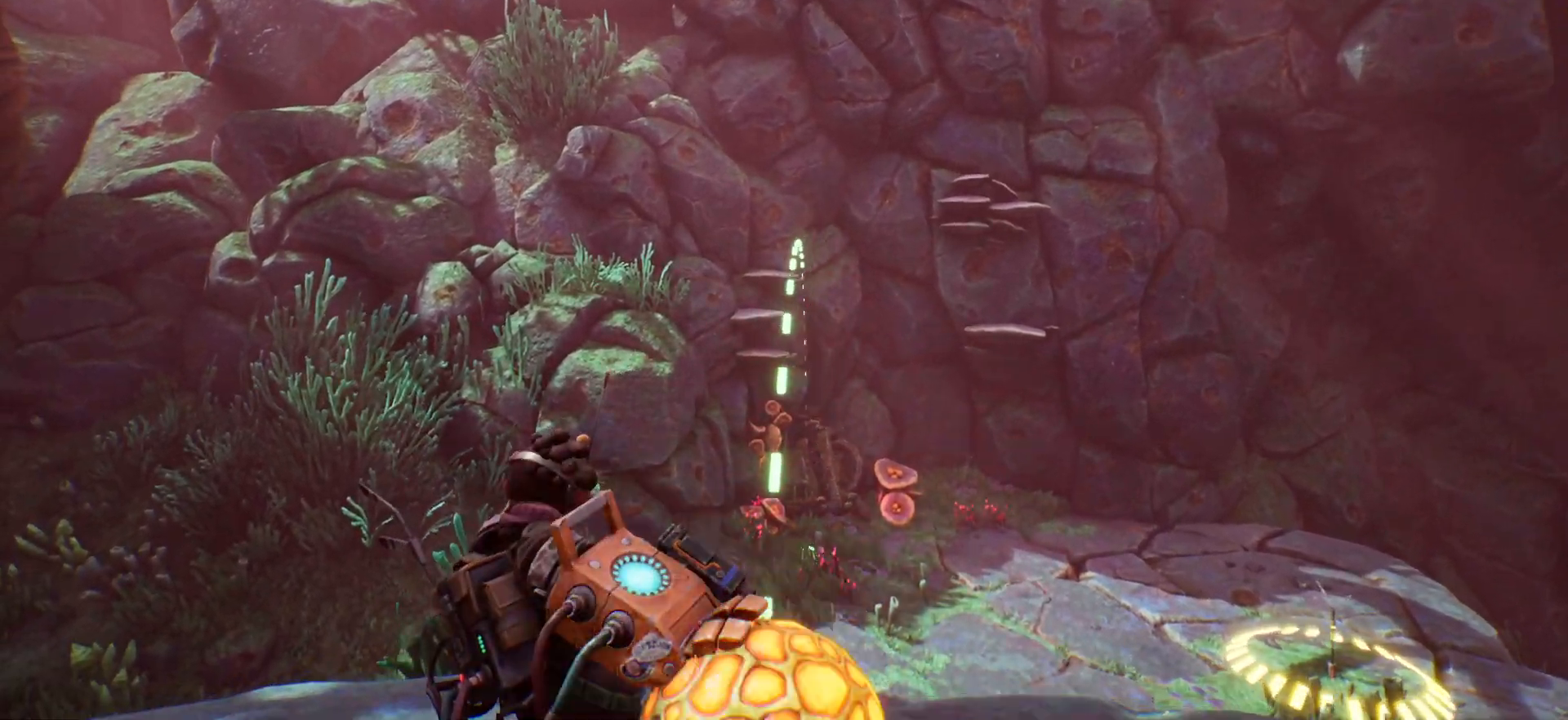
{"keys": ["shift", "w"], "events": []}
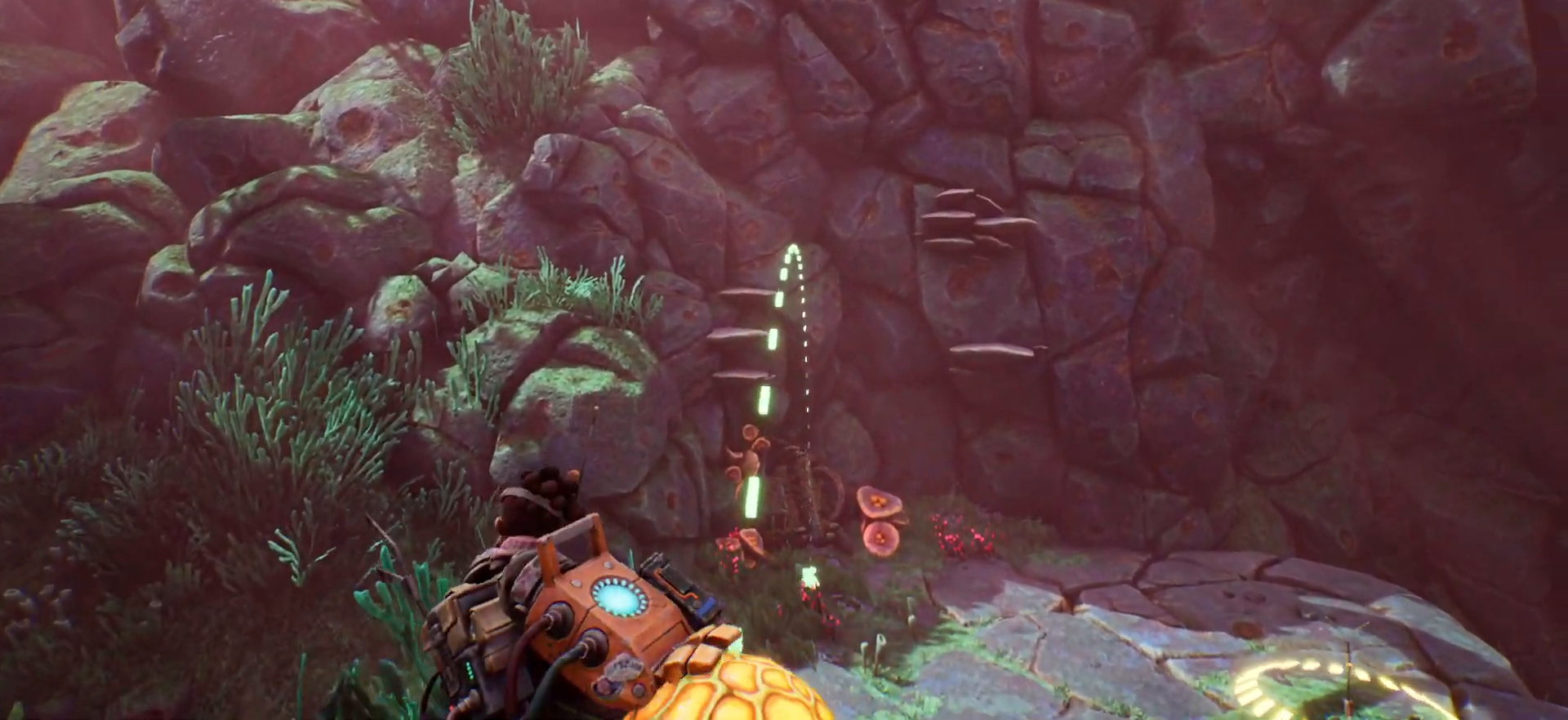
{"keys": ["shift", "w"], "events": []}
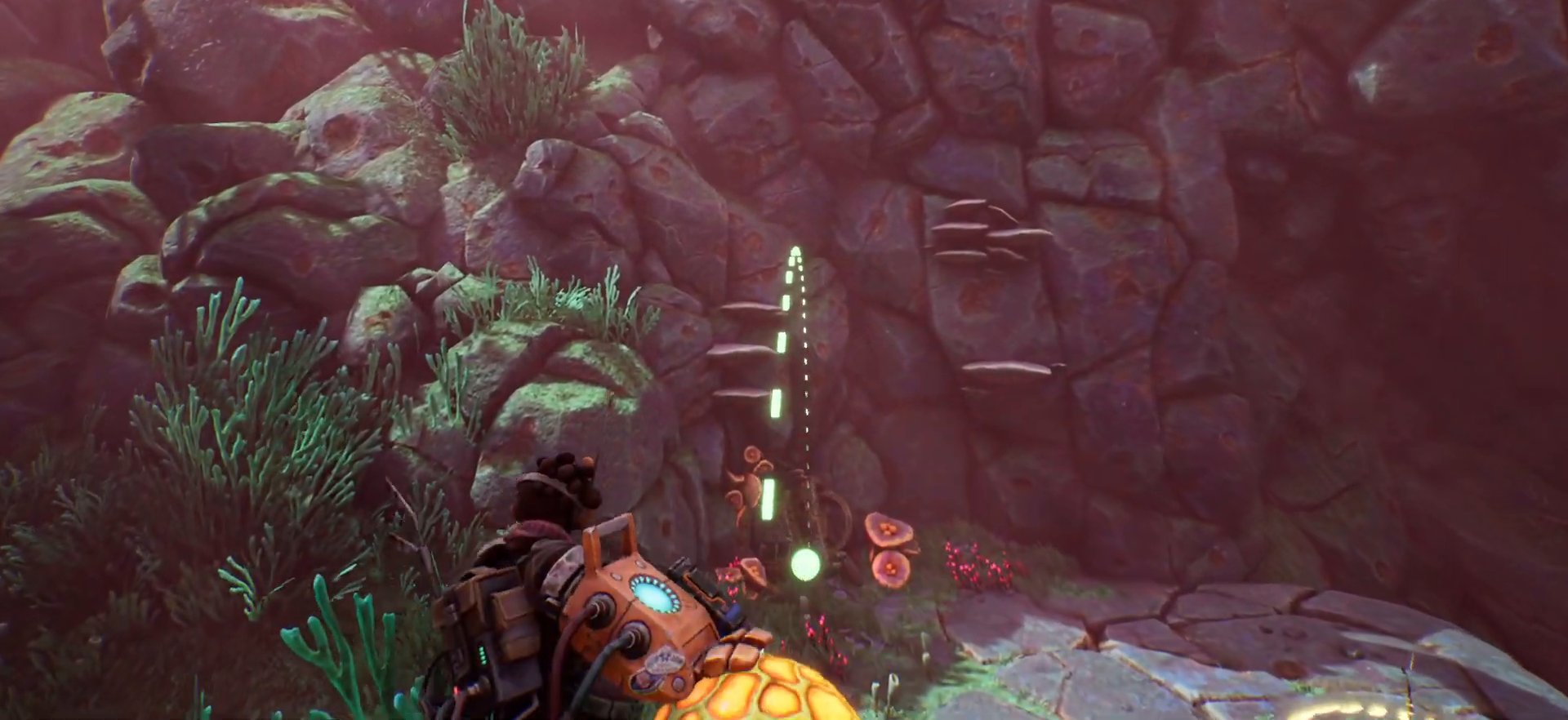
{"keys": ["shift", "w"], "events": []}